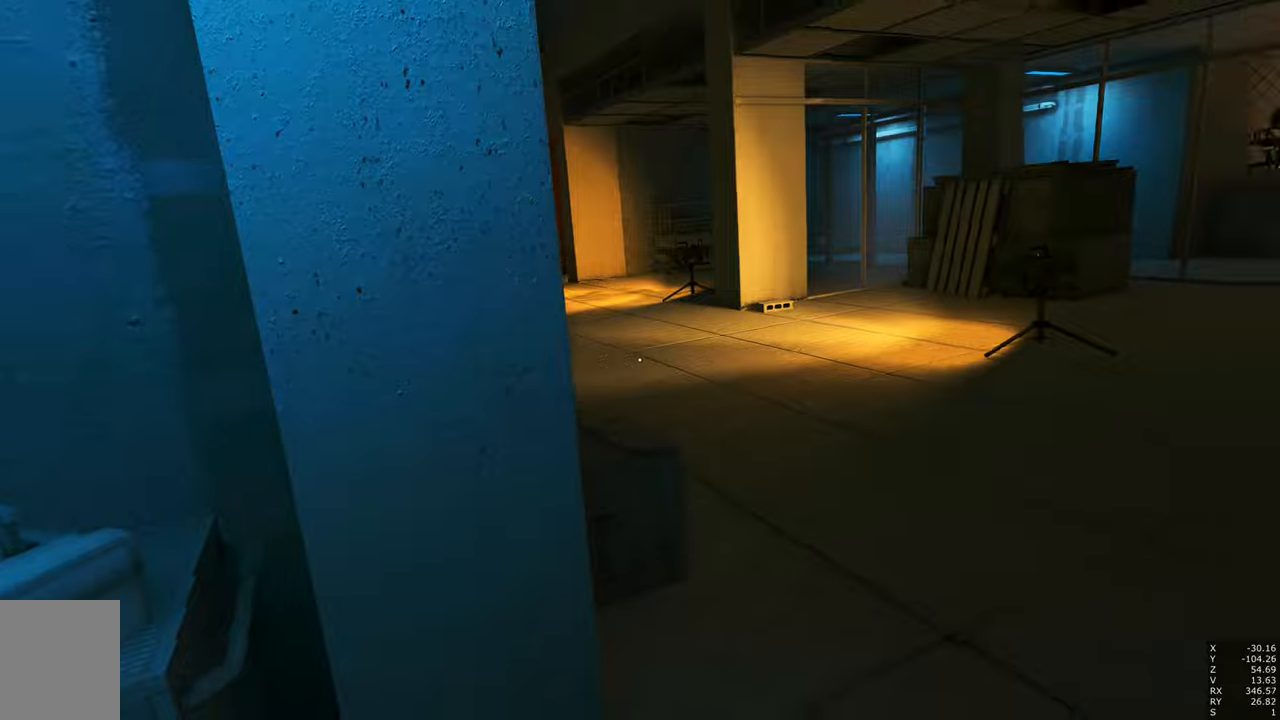
Gameplay with keyboard and mouse; each line is a JSON object with the keys and mouse buttons held at the frame after it. "events" lists presses ("down") and releases ("up") of "a", "c", "ctrl", "d", "e", "escape", "f", "q", "s", "shift", "tab", "w", "z", "mouse_left" and "mouse_right" between this image and that frame as [ms after this image, input, new state], when the widget could be followed in between. "mouse_left", "mouse_right" = the "left", "right" buttons of the "mouse" list. No other keys are recorded. Mouse movement is not recorded. Not read: other_keys.
{"keys": ["w"], "mouse": [], "events": [[133, "a", "up"], [166, "mouse_right", "down"], [266, "s", "up"], [416, "w", "down"], [466, "mouse_right", "up"]]}
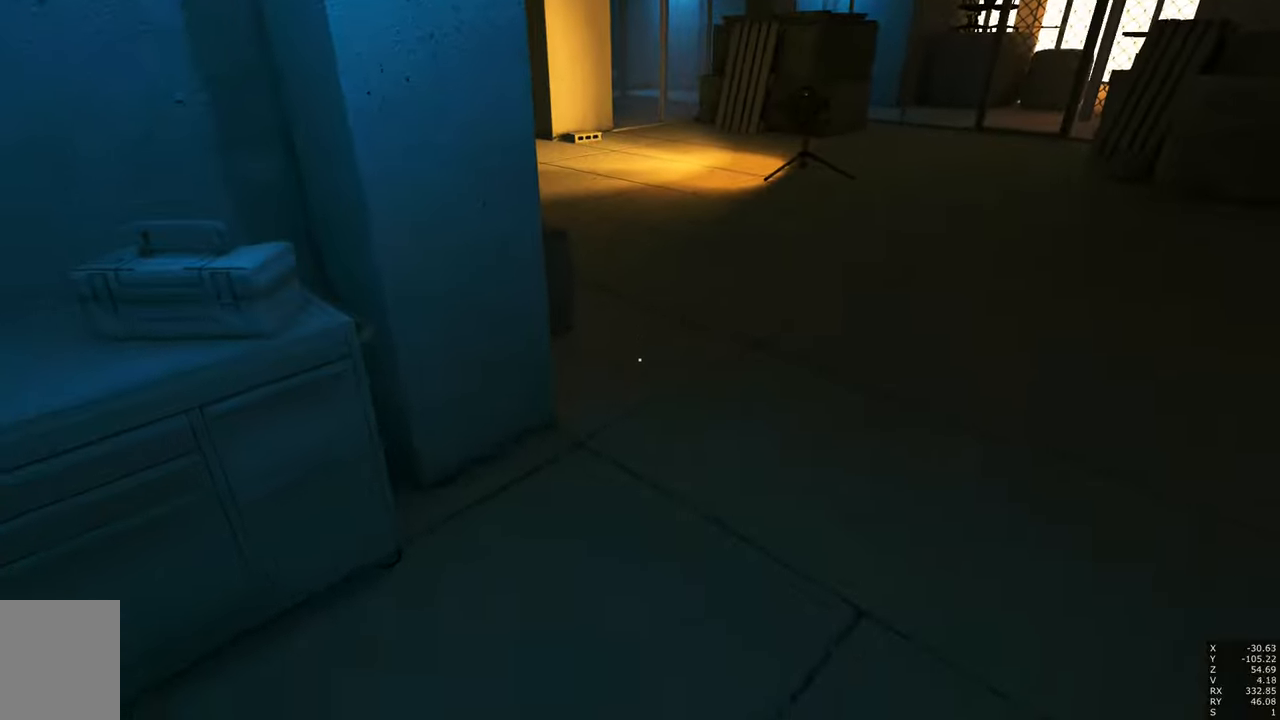
{"keys": ["w"], "mouse": [], "events": []}
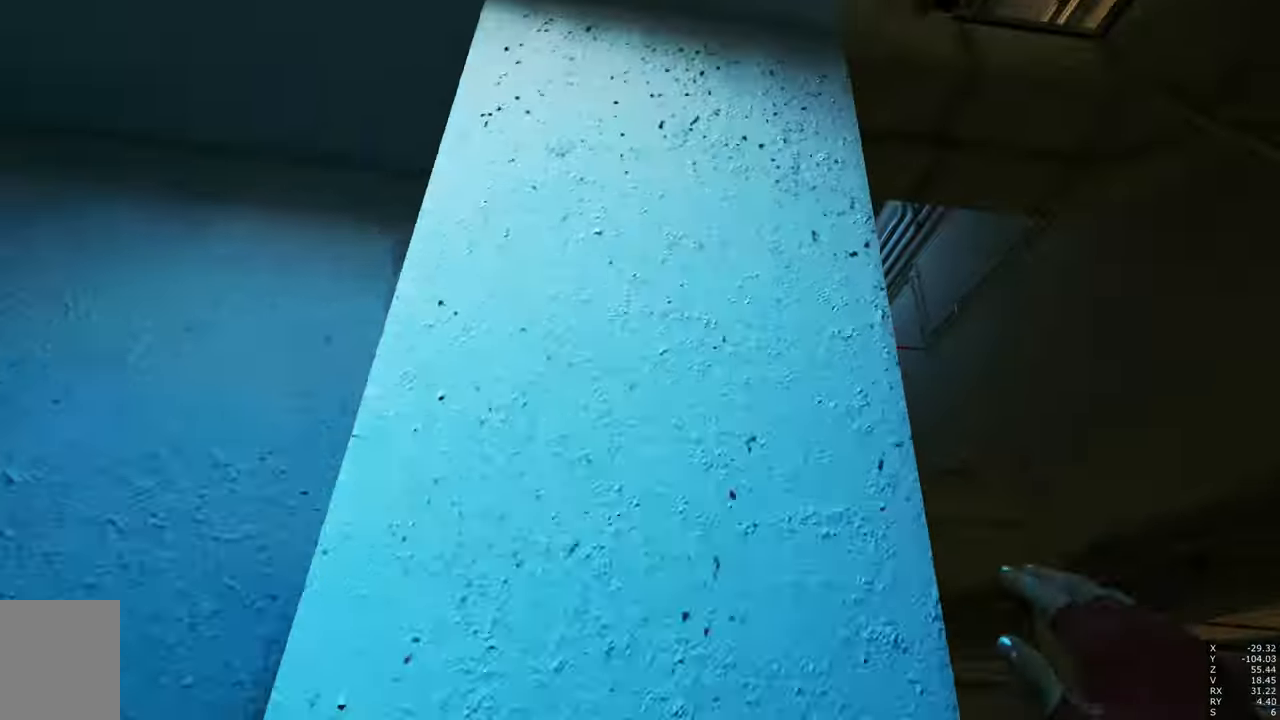
{"keys": ["w"], "mouse": [], "events": [[166, "q", "down"], [316, "q", "up"]]}
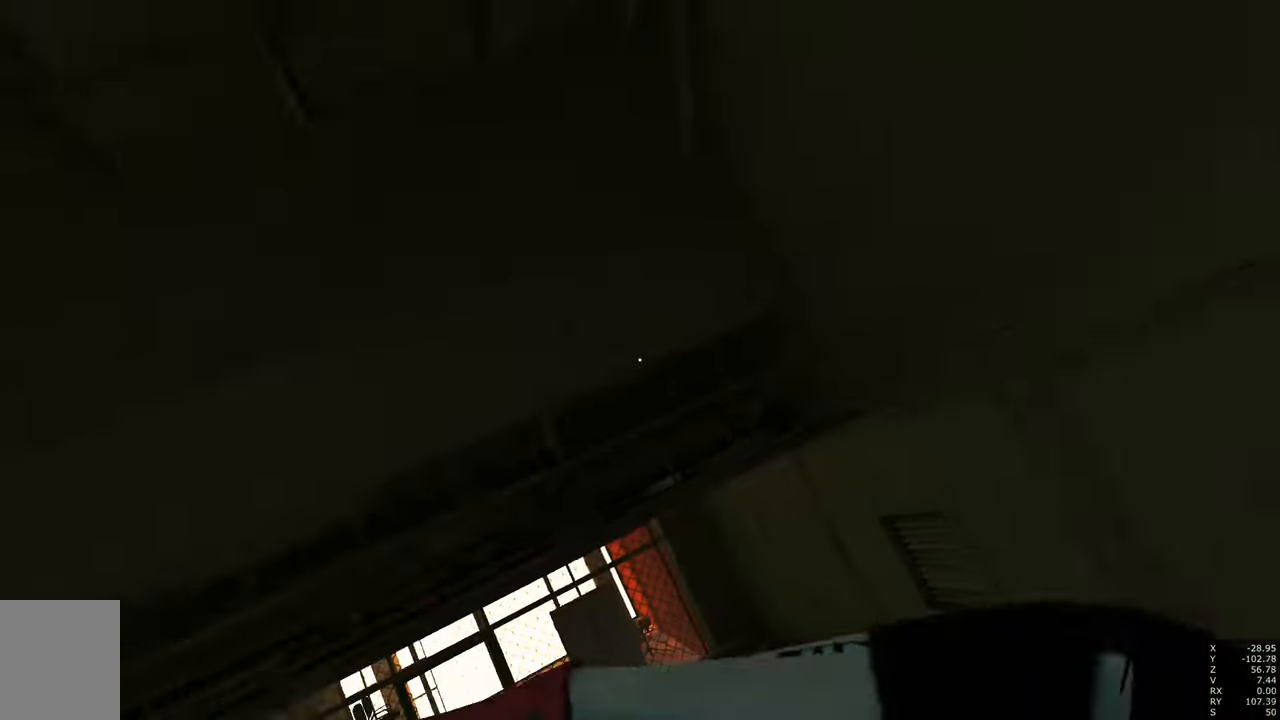
{"keys": ["a", "shift", "w"], "mouse": [], "events": [[33, "a", "down"], [33, "shift", "down"]]}
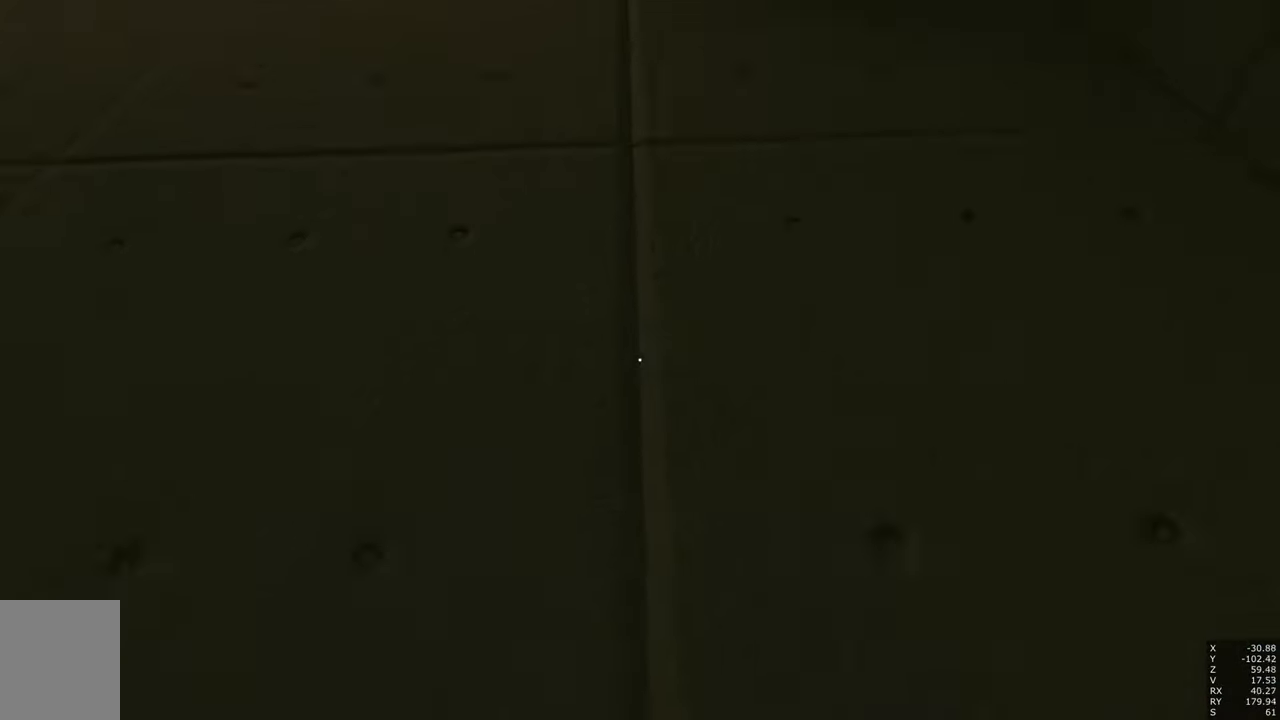
{"keys": ["w"], "mouse": [], "events": [[333, "a", "up"], [383, "shift", "up"]]}
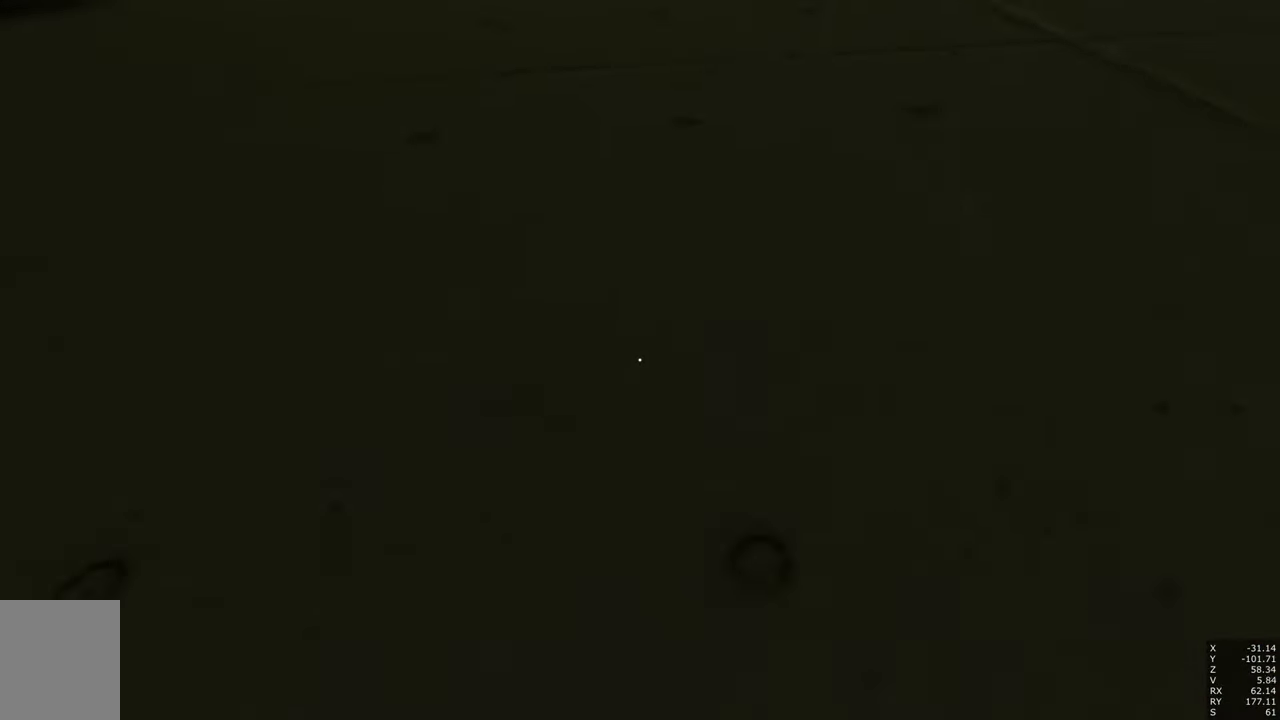
{"keys": [], "mouse": [], "events": [[200, "w", "up"]]}
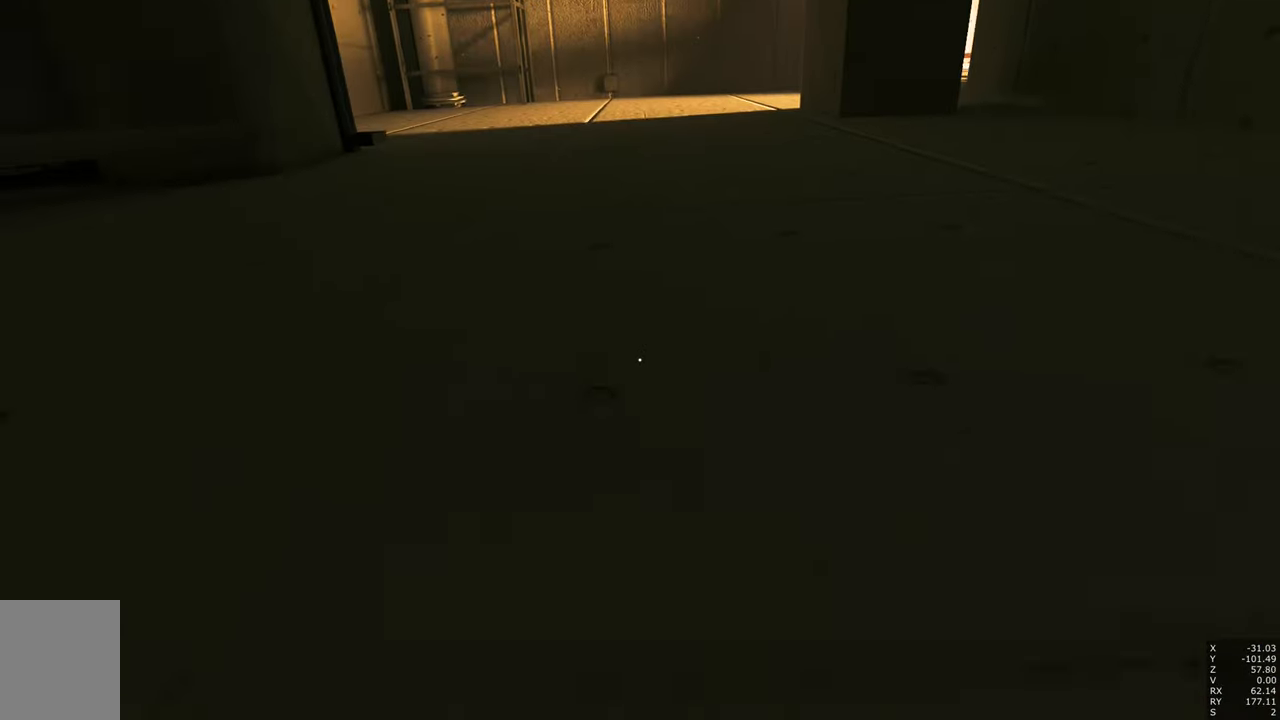
{"keys": [], "mouse": [], "events": []}
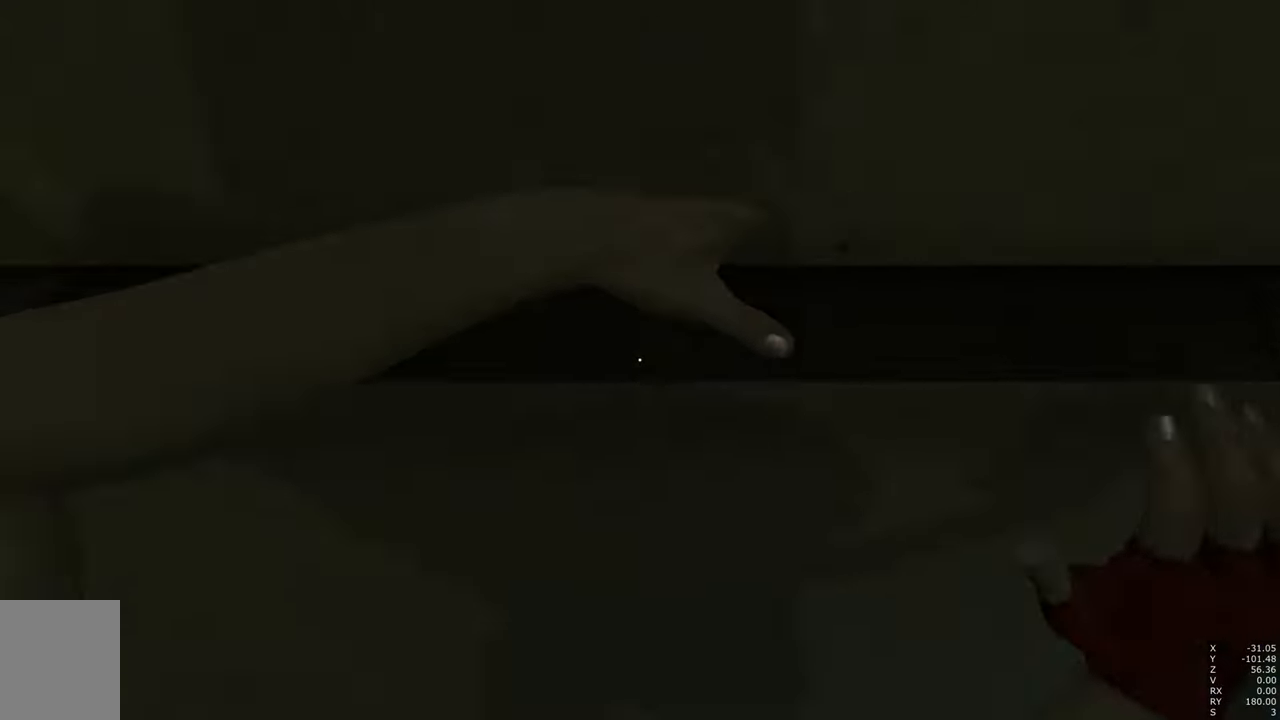
{"keys": ["shift"], "mouse": [], "events": [[433, "shift", "down"]]}
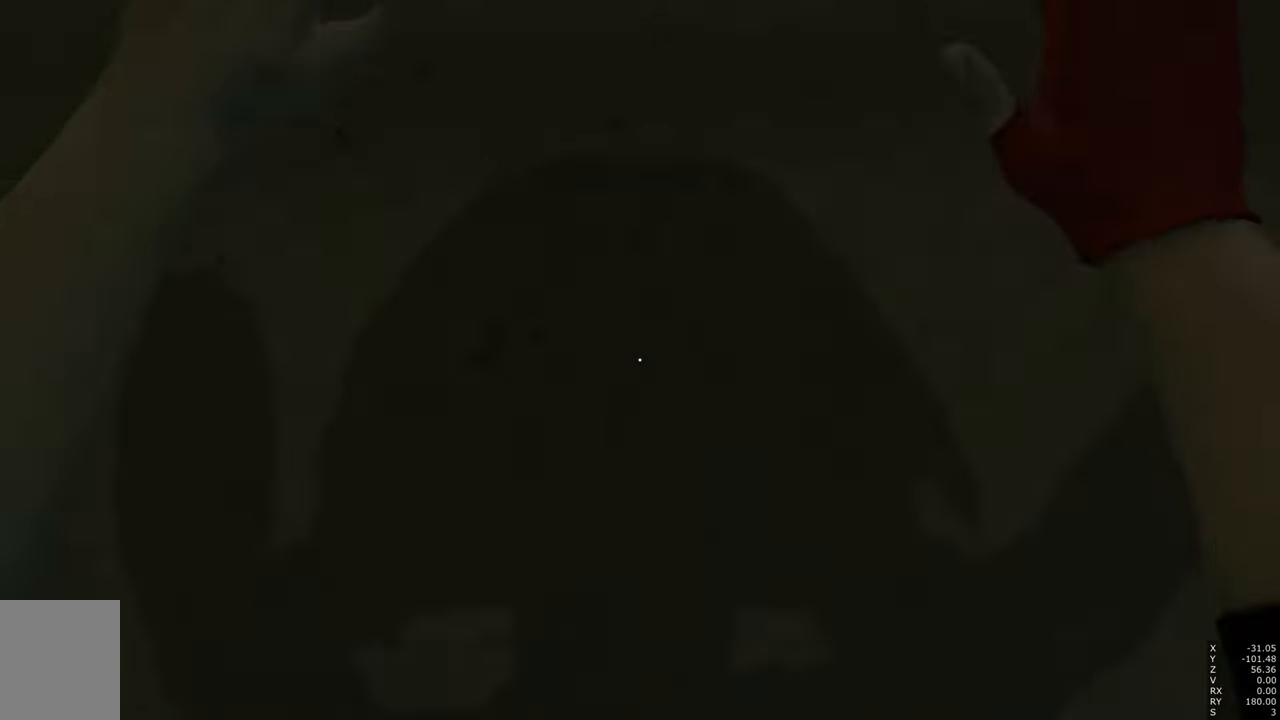
{"keys": ["d"], "mouse": [], "events": [[150, "shift", "up"], [300, "d", "down"]]}
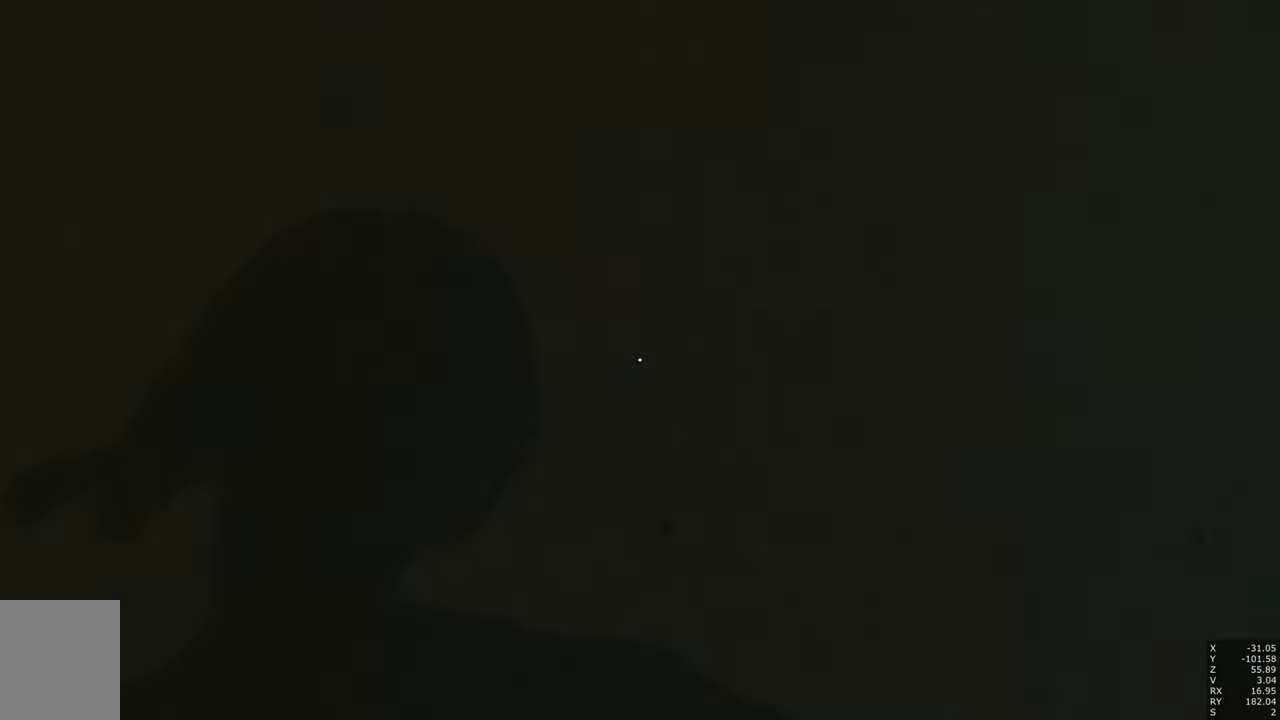
{"keys": ["w"], "mouse": [], "events": [[133, "w", "down"], [266, "d", "up"]]}
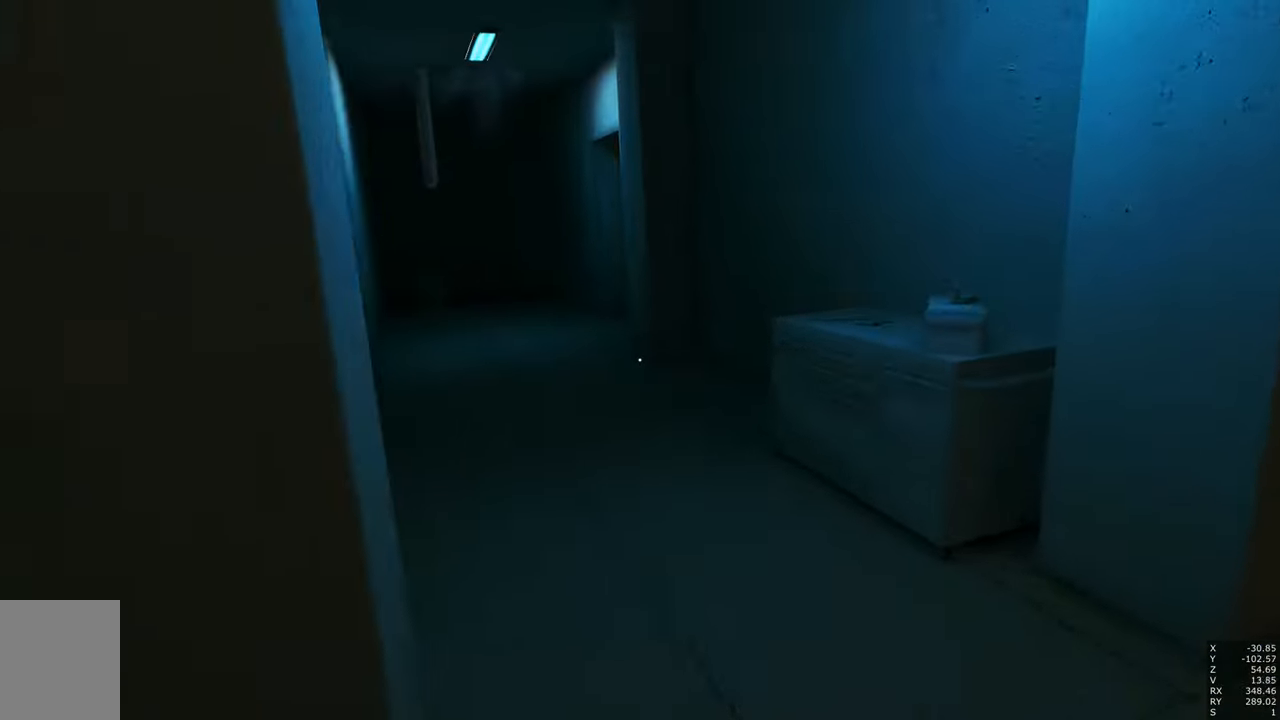
{"keys": ["a", "s"], "mouse": [], "events": [[299, "a", "down"], [332, "w", "up"], [516, "s", "down"]]}
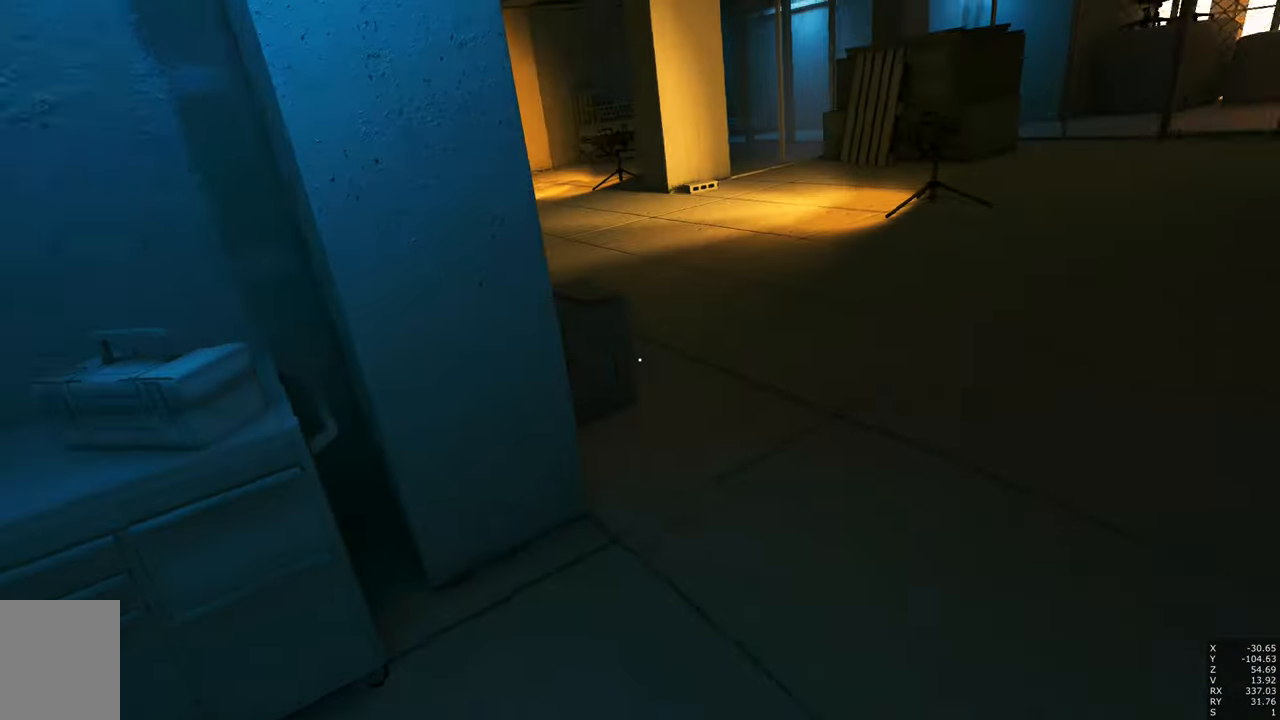
{"keys": ["w"], "mouse": [], "events": [[100, "a", "up"], [183, "s", "up"], [333, "mouse_right", "down"], [433, "w", "down"], [466, "mouse_right", "up"]]}
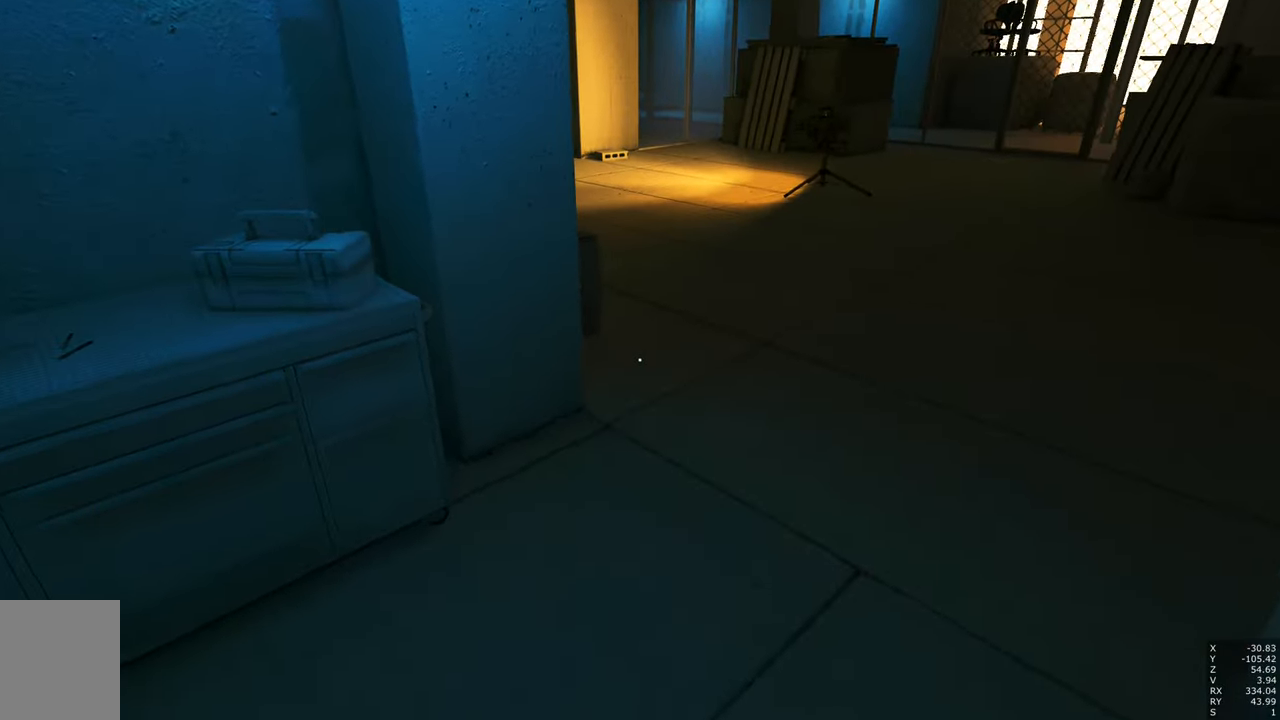
{"keys": ["w"], "mouse": [], "events": []}
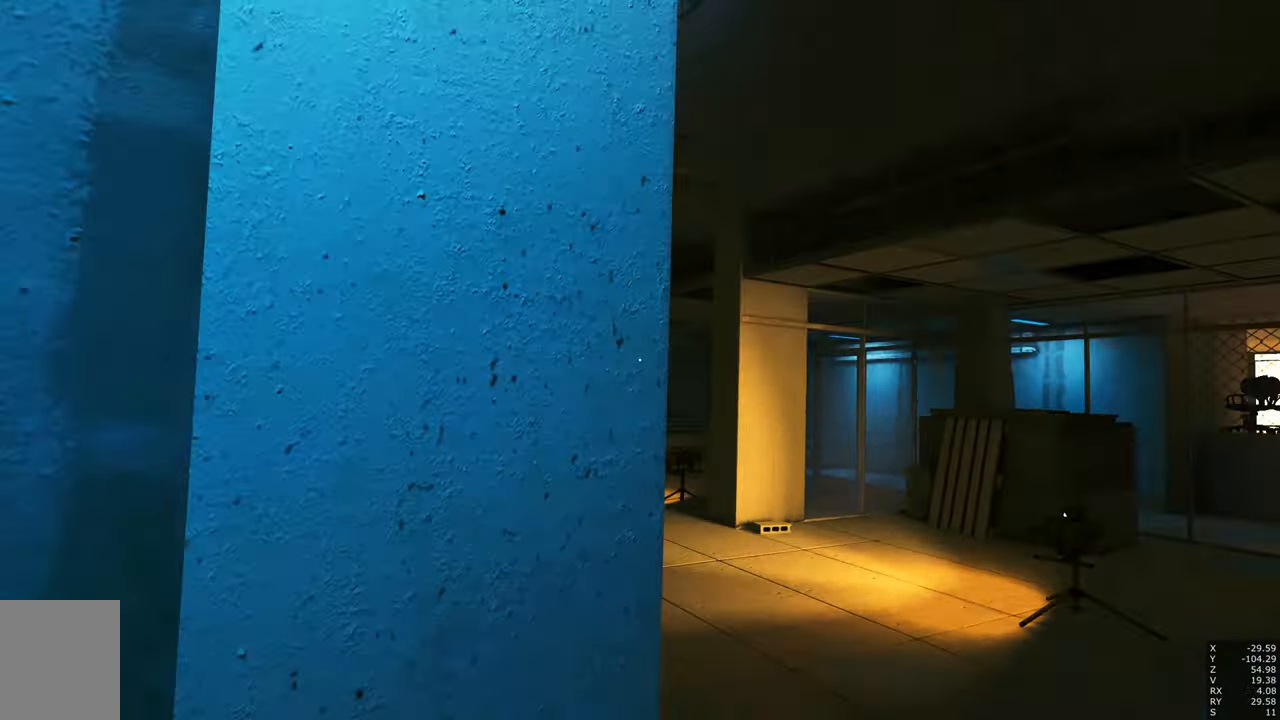
{"keys": ["w"], "mouse": [], "events": [[233, "q", "down"], [366, "q", "up"]]}
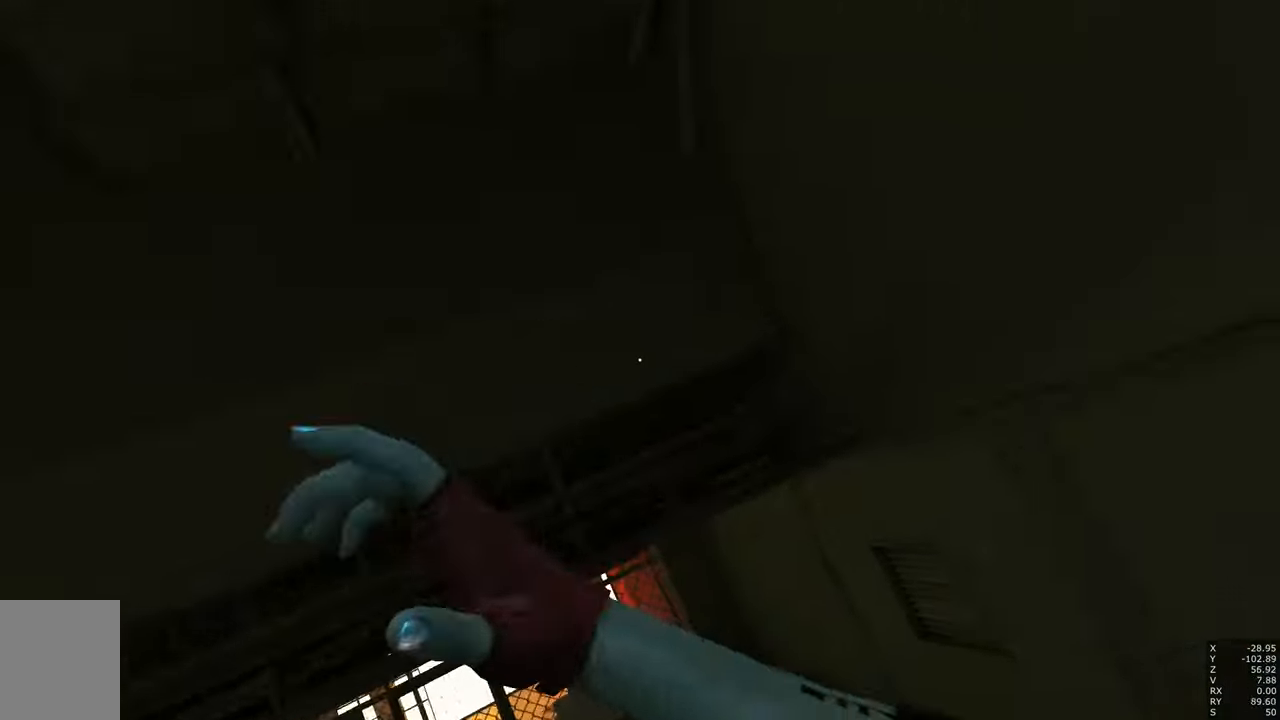
{"keys": ["shift", "w"], "mouse": [], "events": [[150, "shift", "down"]]}
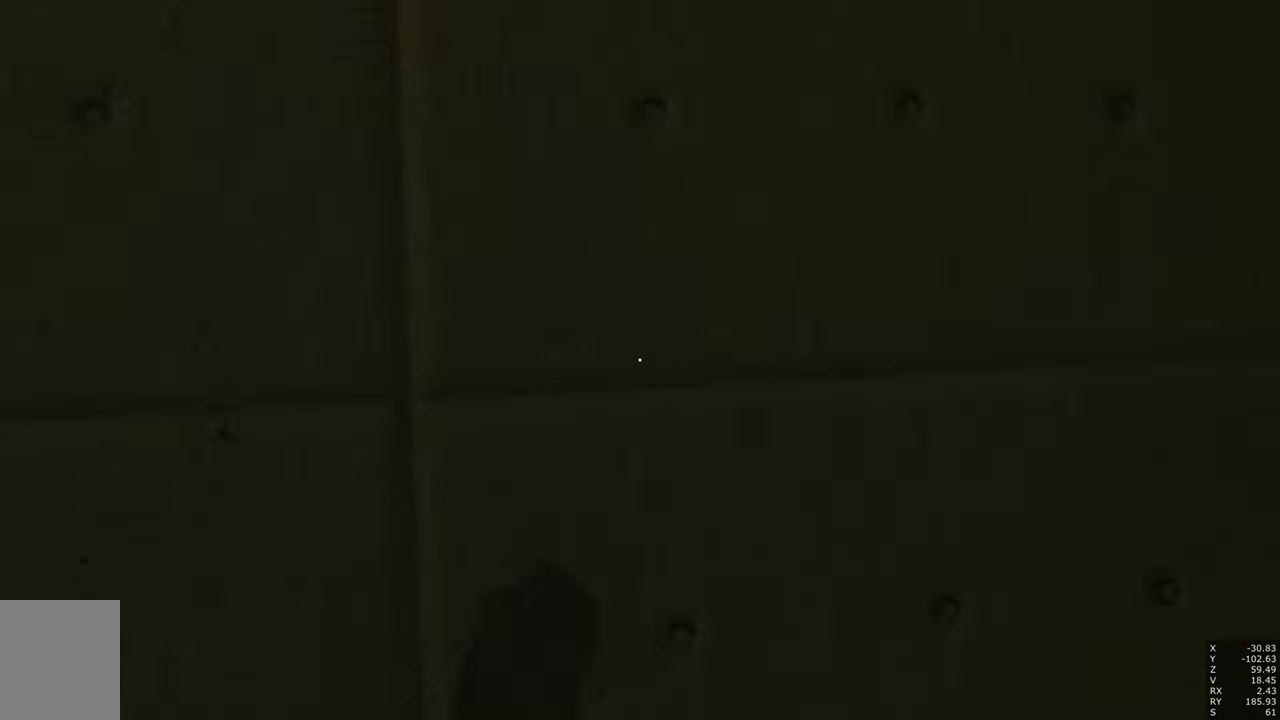
{"keys": ["w"], "mouse": [], "events": [[166, "shift", "up"]]}
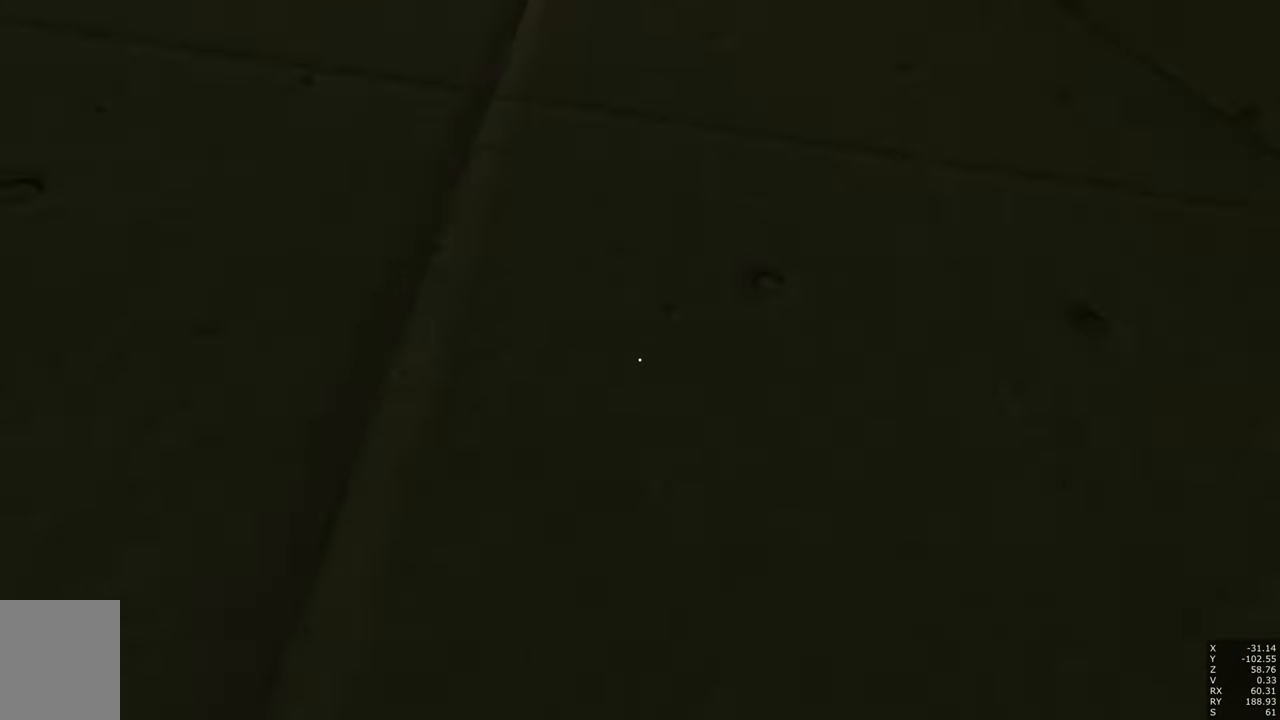
{"keys": ["a", "w"], "mouse": [], "events": [[466, "a", "down"]]}
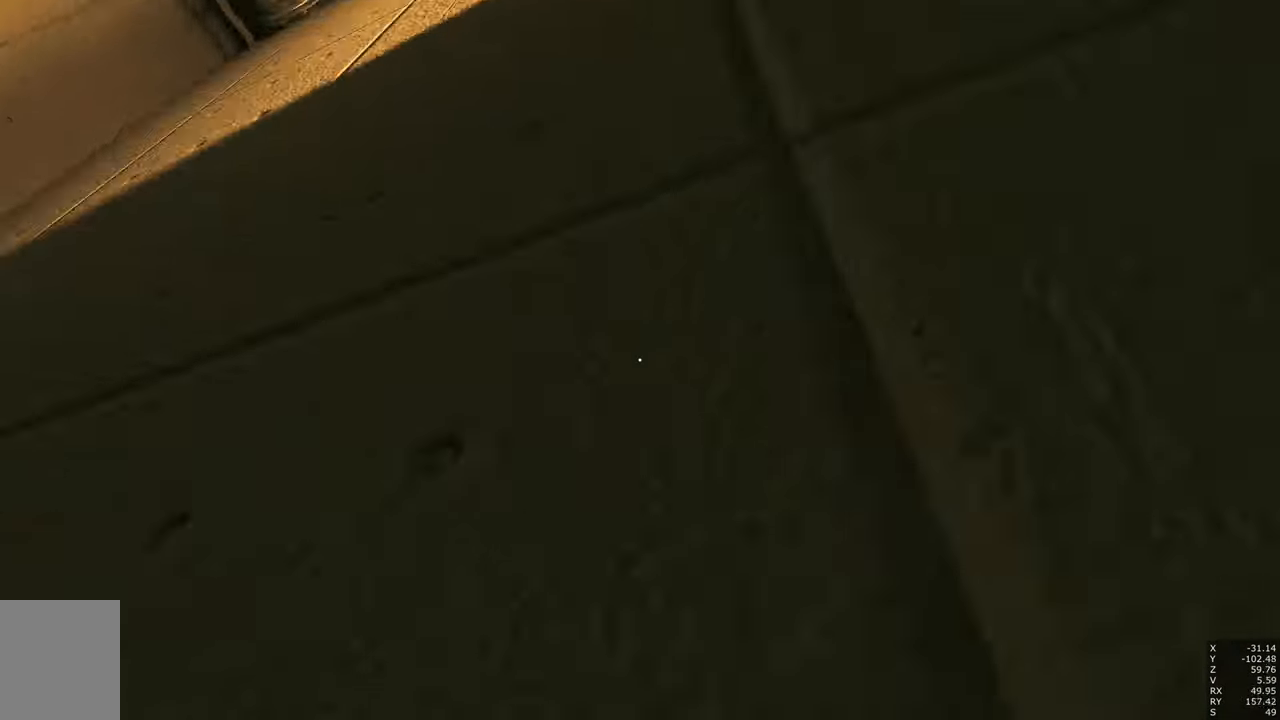
{"keys": ["w"], "mouse": [], "events": [[100, "a", "up"]]}
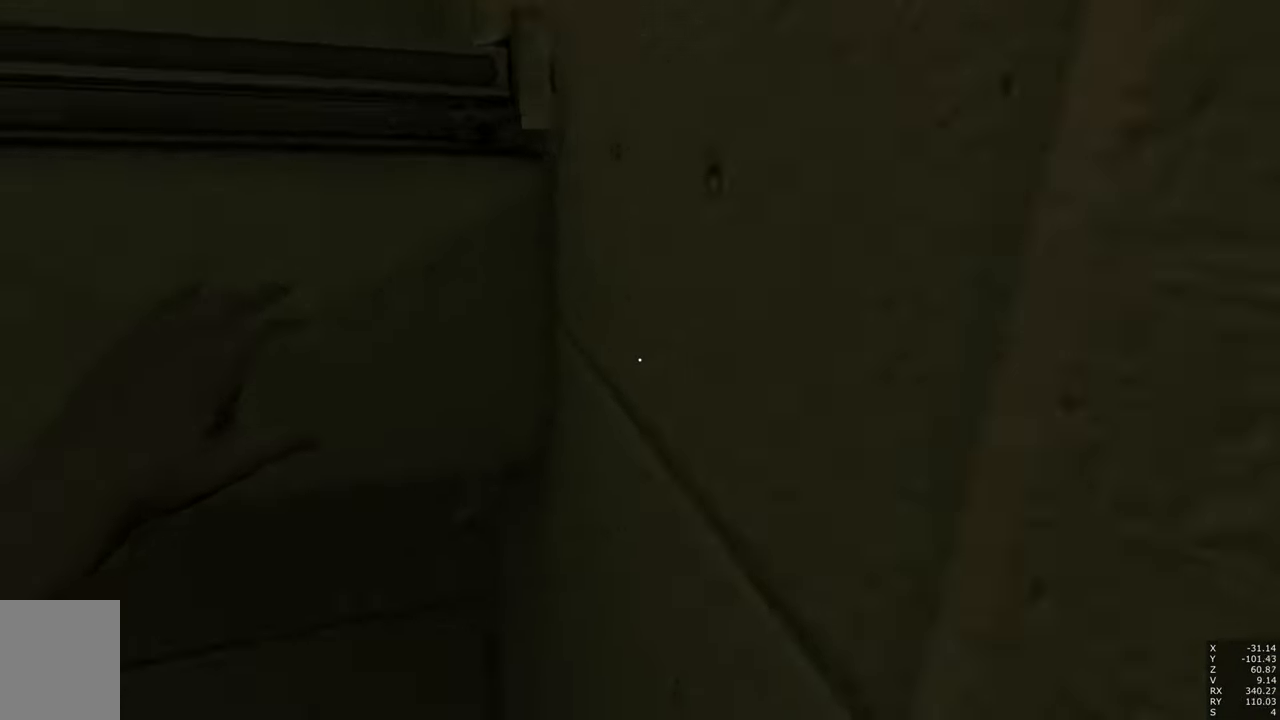
{"keys": ["w"], "mouse": [], "events": []}
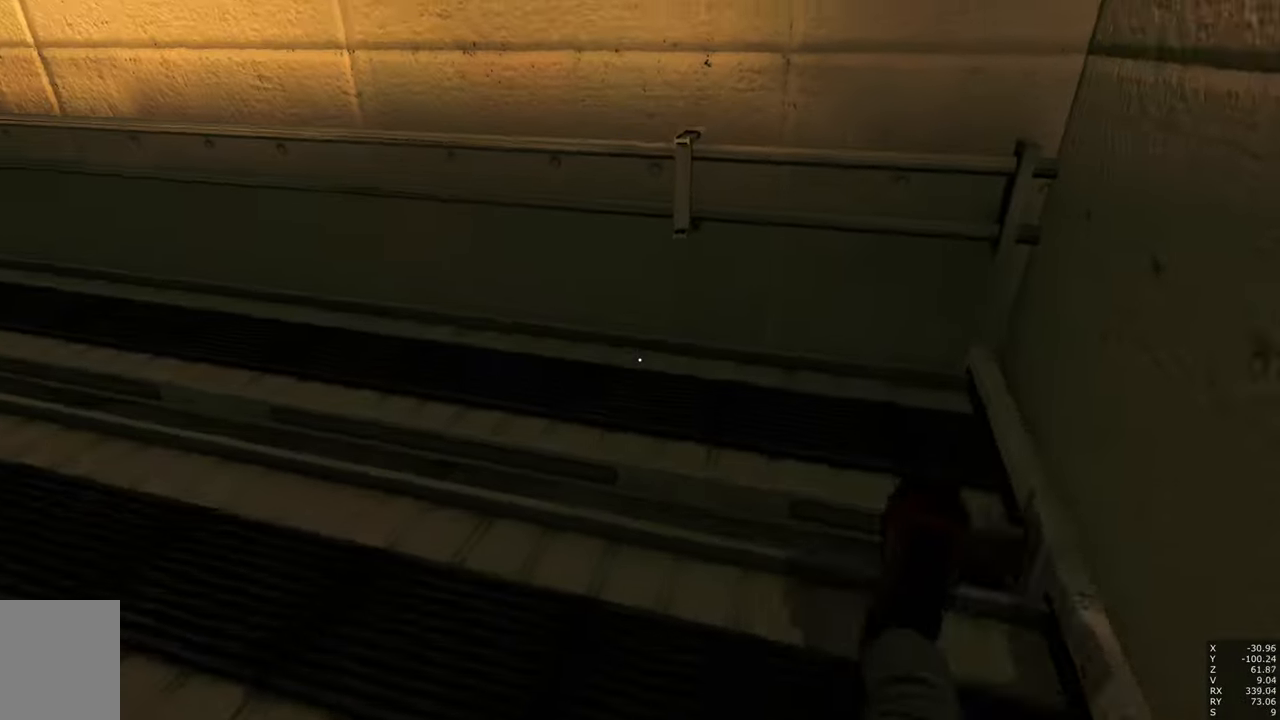
{"keys": [], "mouse": [], "events": [[33, "w", "up"]]}
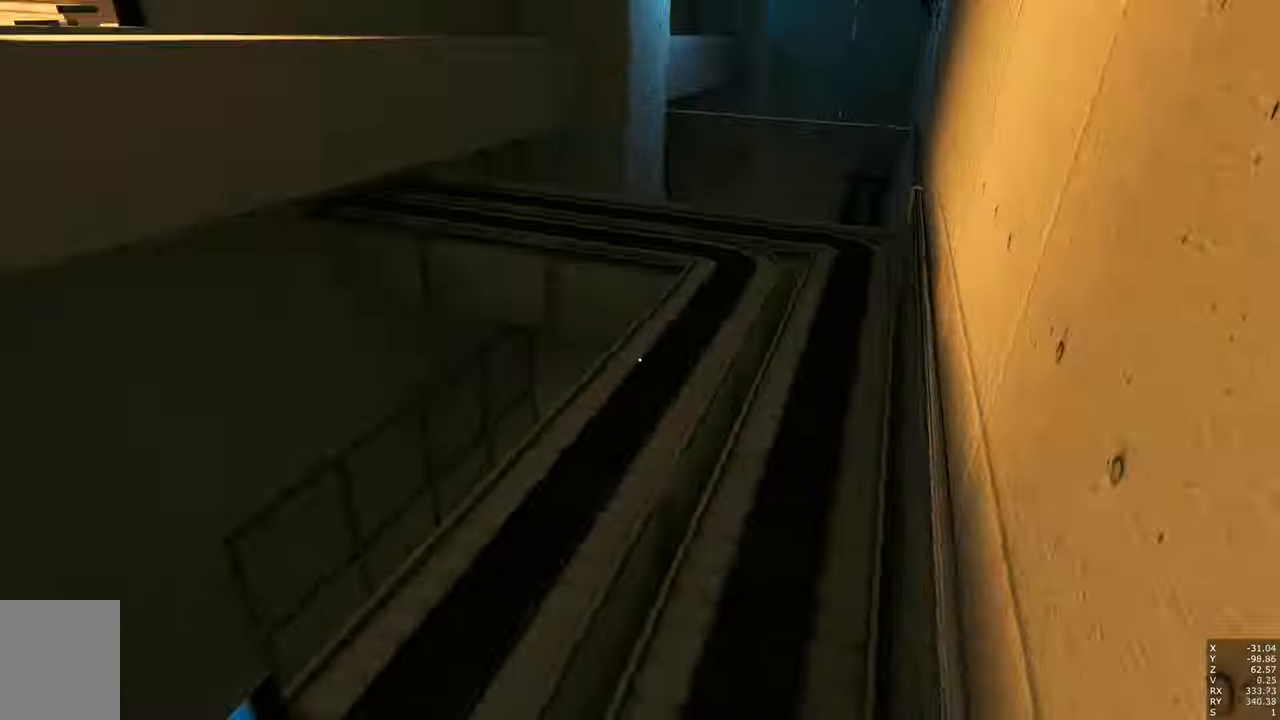
{"keys": ["d", "w"], "mouse": [], "events": [[383, "d", "down"], [383, "w", "down"]]}
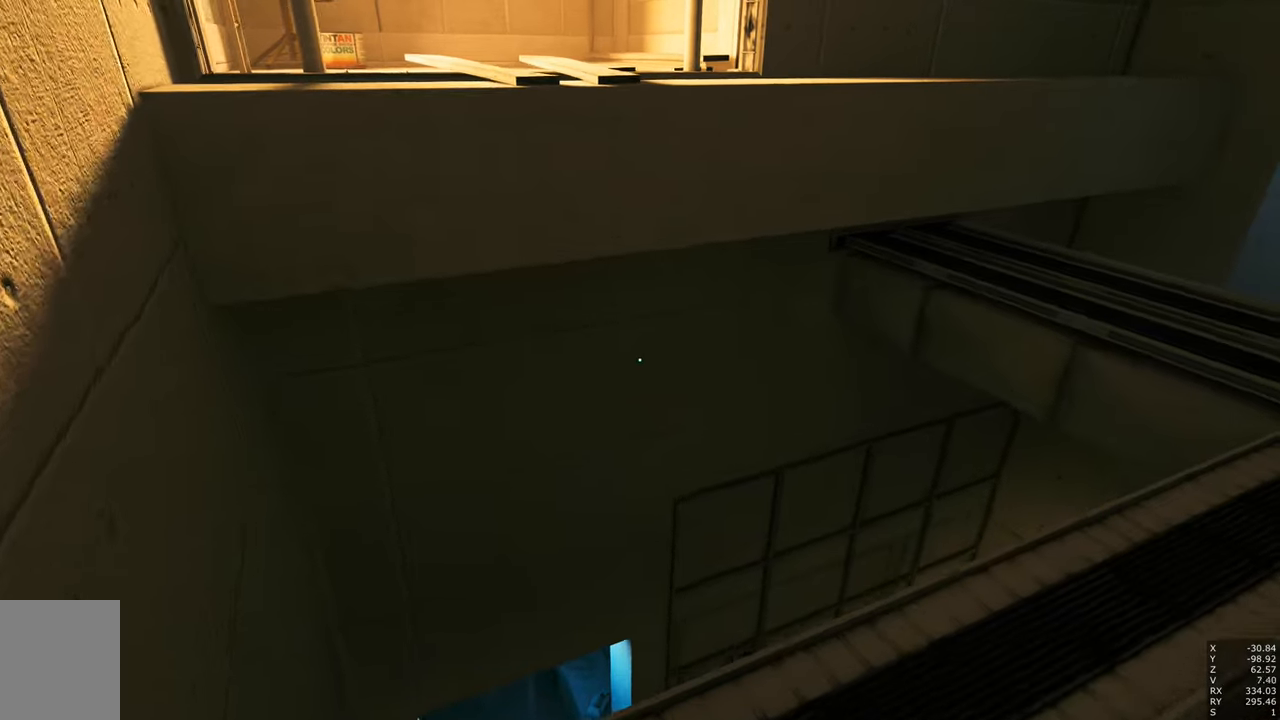
{"keys": [], "mouse": [], "events": [[217, "w", "up"], [400, "d", "up"]]}
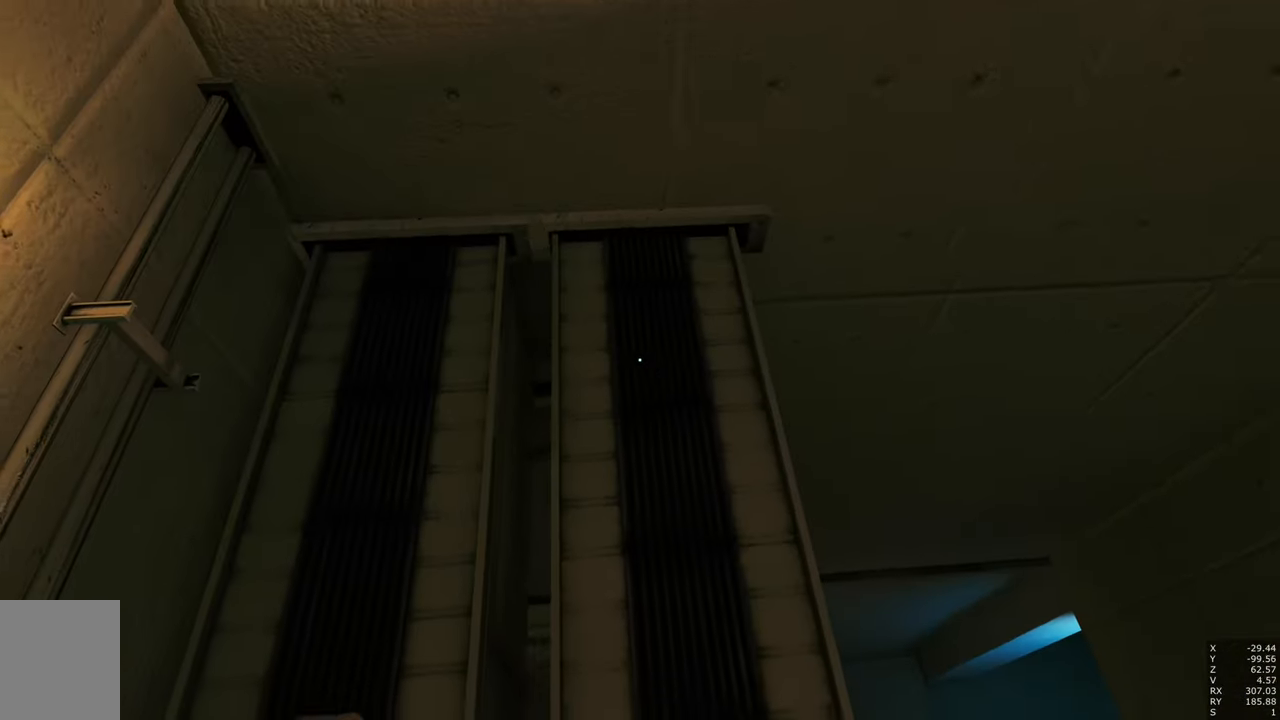
{"keys": [], "mouse": [], "events": []}
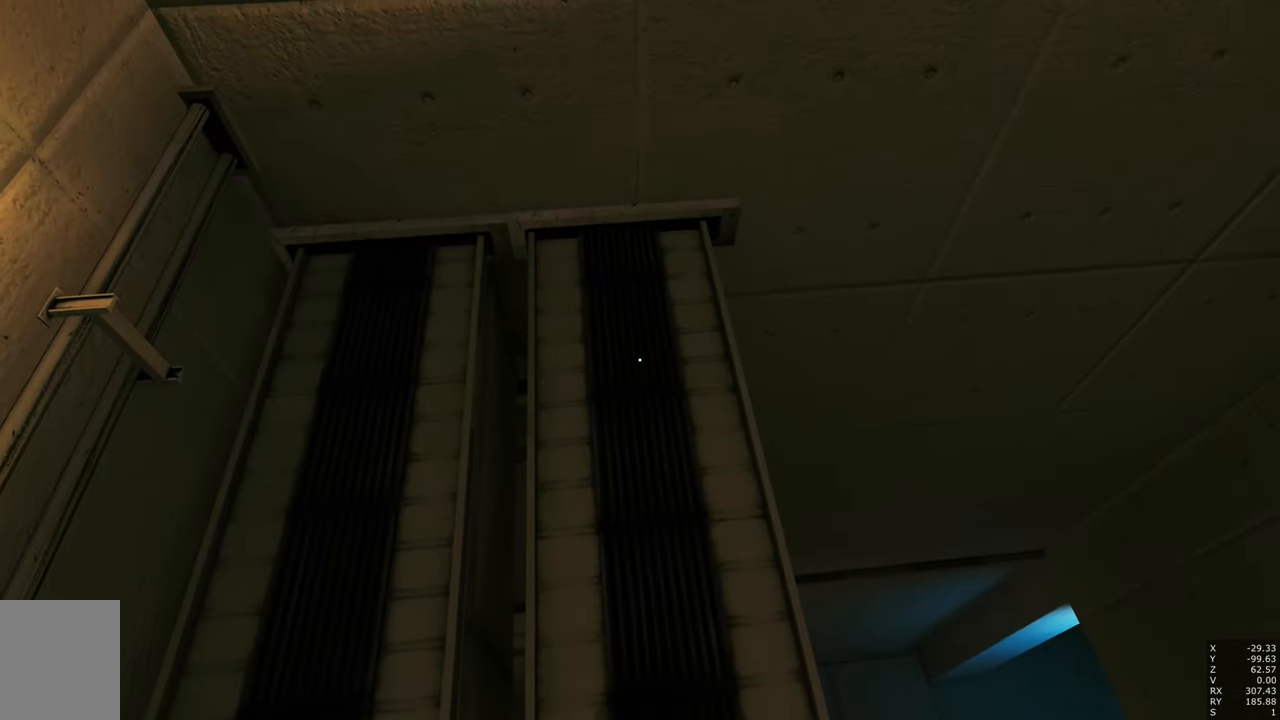
{"keys": [], "mouse": [], "events": []}
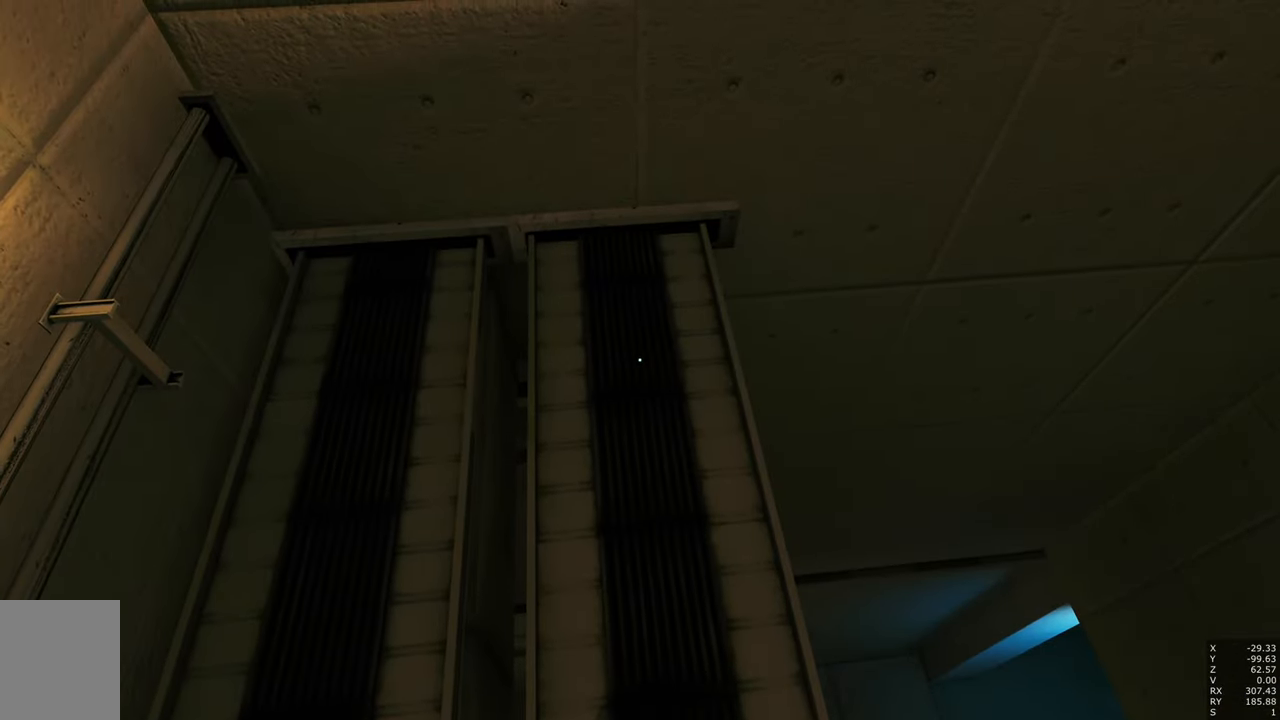
{"keys": [], "mouse": [], "events": []}
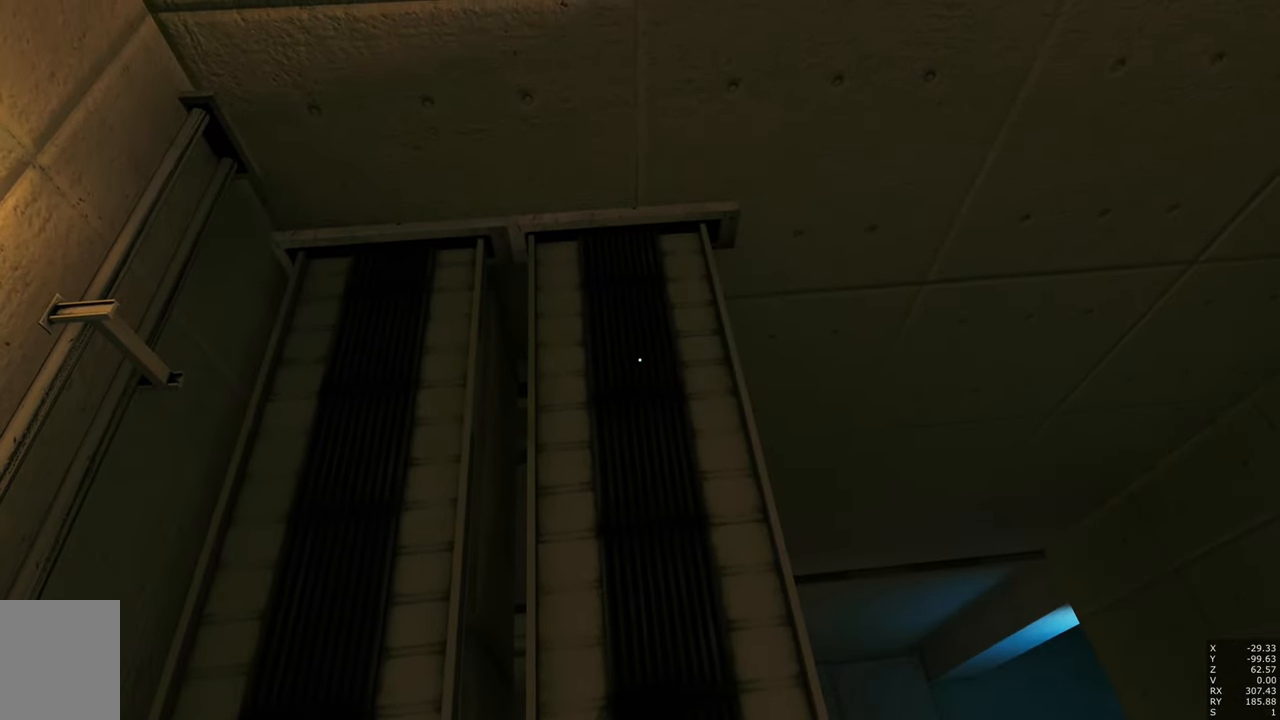
{"keys": [], "mouse": [], "events": []}